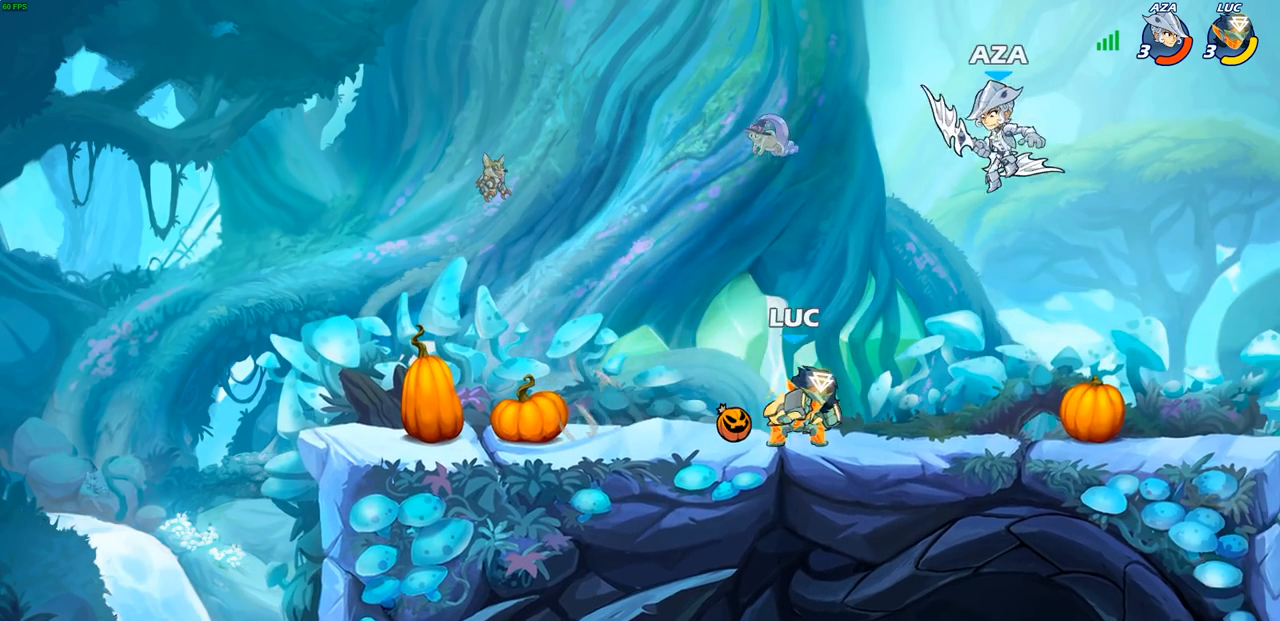
Gameplay with a controller (PlayStation layout); each line is a JSON object with the inputs held at the frame after it. "events" lists button and stick changes between this image and that frame as [ms after this image, input, new state], when the widget could be followed in between.
{"buttons": ["R2"], "left_stick": "right", "right_stick": "center", "events": [[133, "R2", "up"], [150, "left_stick", "center"], [217, "left_stick", "right"], [283, "CIRCLE", "down"], [367, "CIRCLE", "up"], [367, "R2", "down"]]}
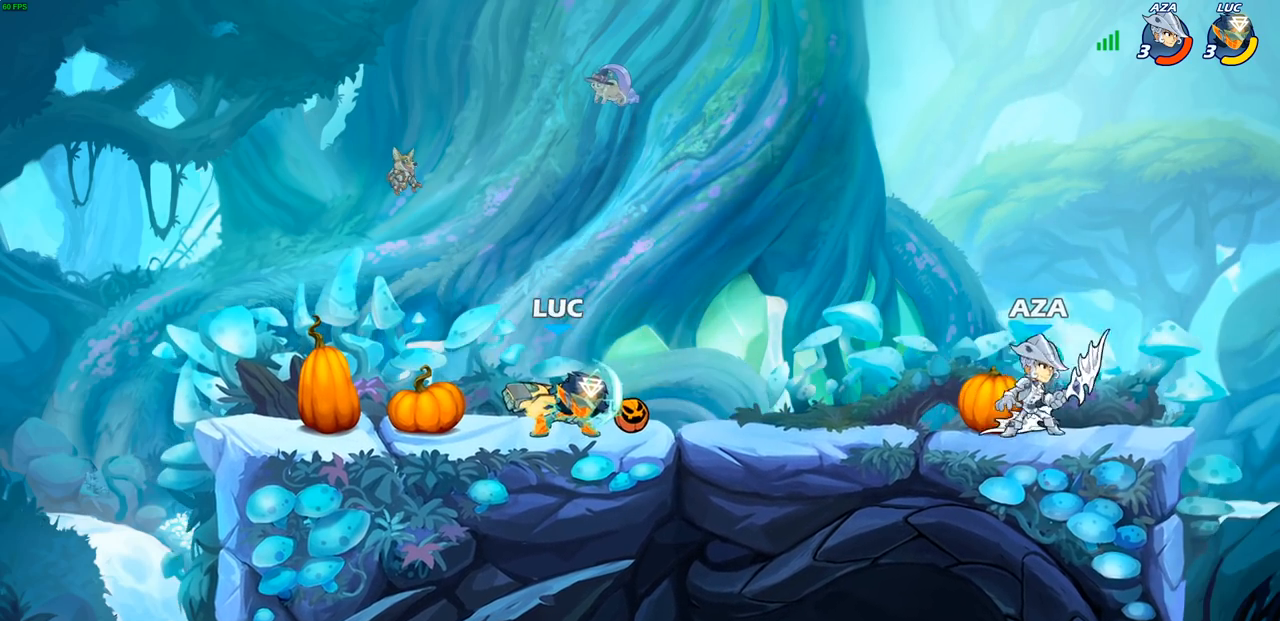
{"buttons": [], "left_stick": "center", "right_stick": "center", "events": [[150, "R2", "up"], [450, "left_stick", "center"]]}
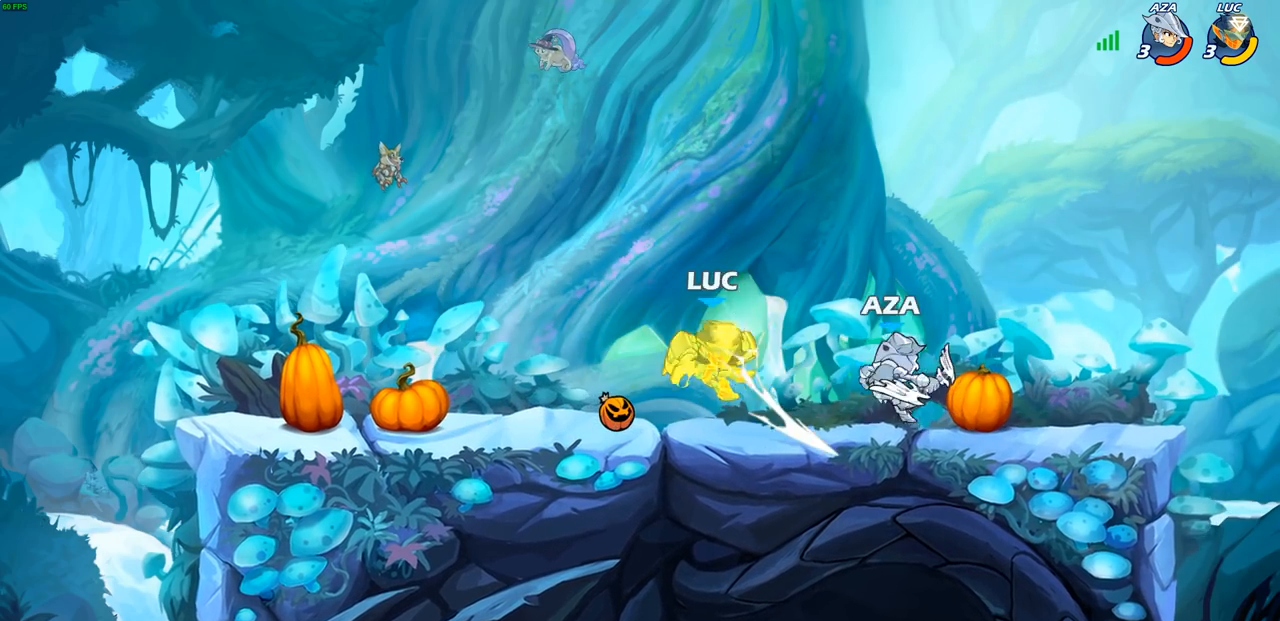
{"buttons": [], "left_stick": "up", "right_stick": "center", "events": [[383, "left_stick", "up"]]}
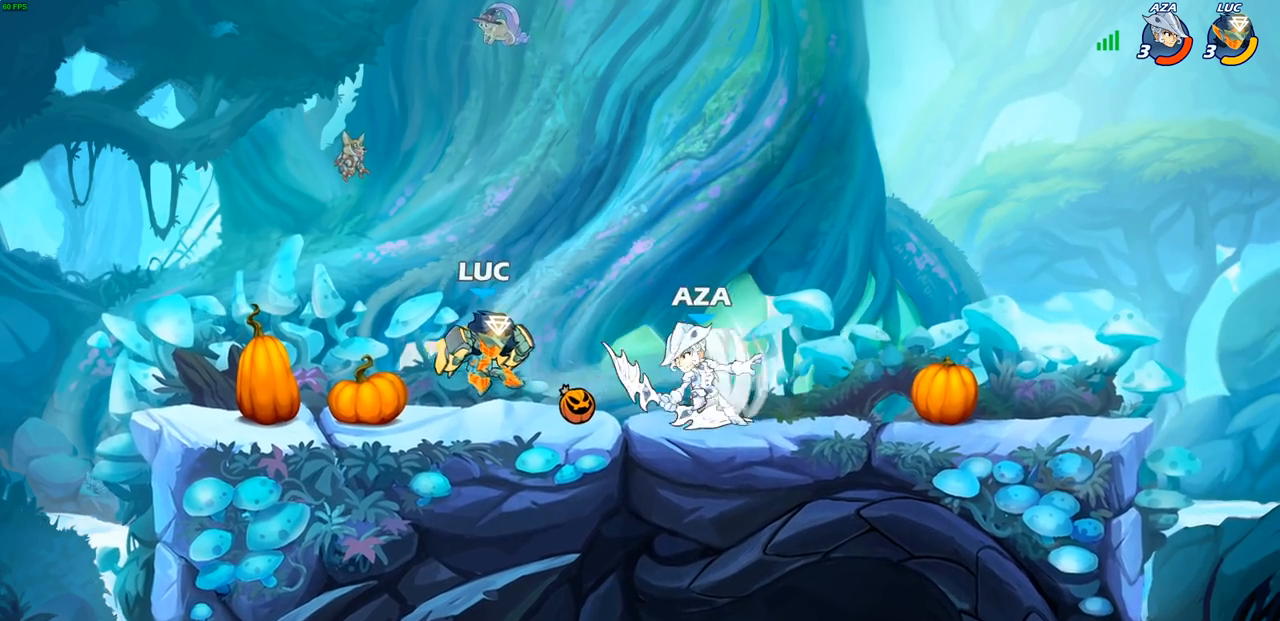
{"buttons": [], "left_stick": "up", "right_stick": "center", "events": [[17, "CROSS", "down"], [50, "R2", "down"], [183, "CROSS", "up"], [250, "R2", "up"], [250, "left_stick", "center"], [300, "left_stick", "down"], [383, "left_stick", "up"]]}
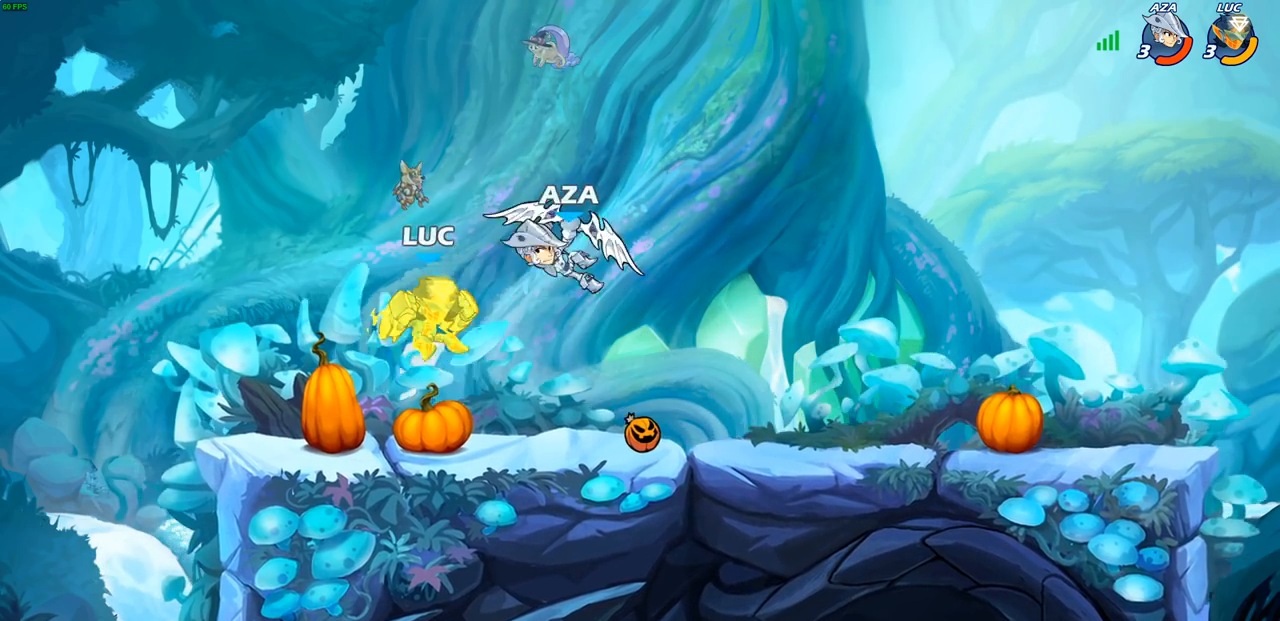
{"buttons": [], "left_stick": "center", "right_stick": "center", "events": [[17, "left_stick", "center"], [283, "left_stick", "right"], [400, "left_stick", "center"]]}
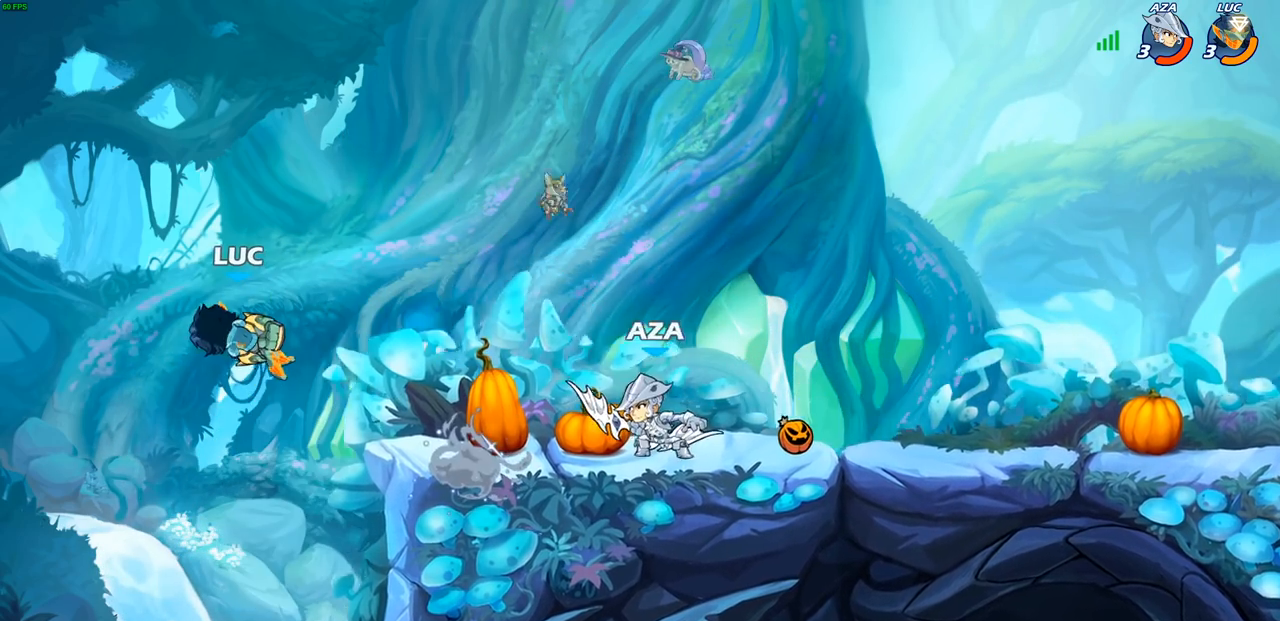
{"buttons": [], "left_stick": "right", "right_stick": "center", "events": [[117, "left_stick", "right"]]}
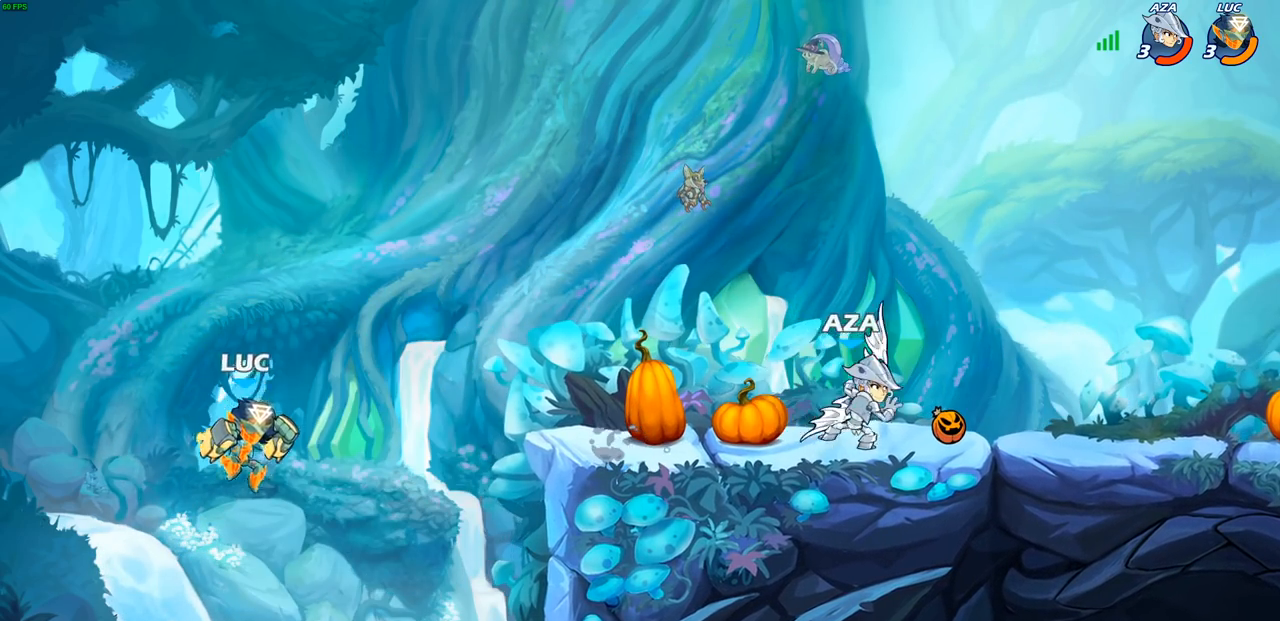
{"buttons": [], "left_stick": "right", "right_stick": "center", "events": [[333, "CROSS", "down"], [383, "CROSS", "up"]]}
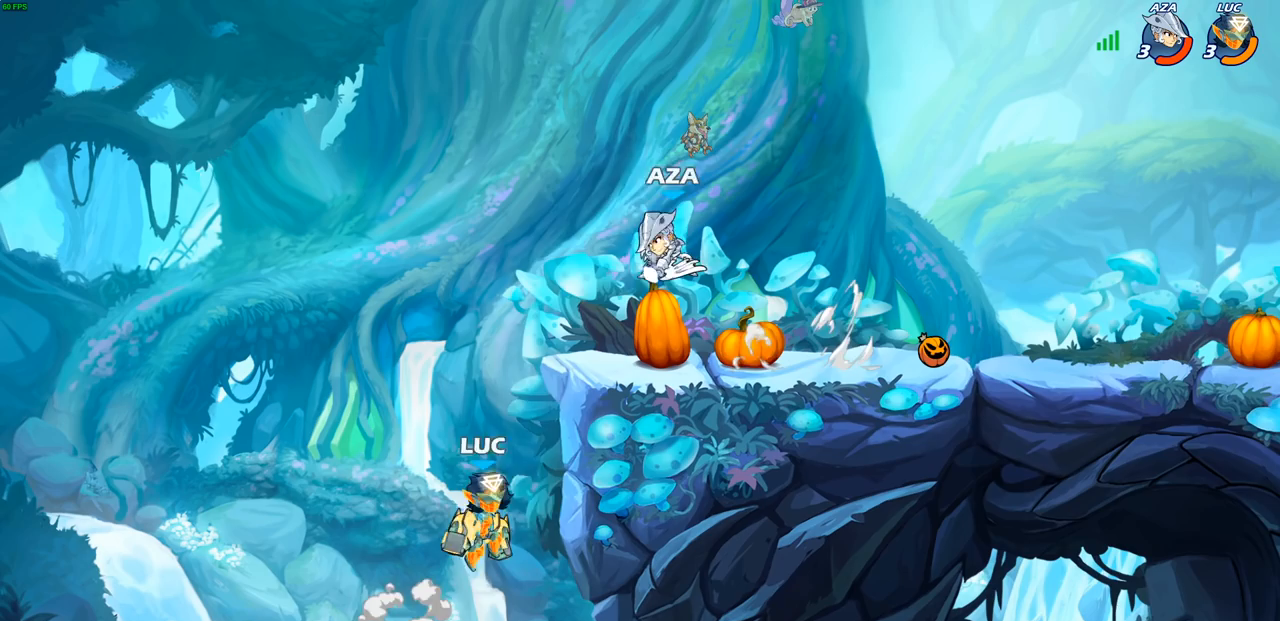
{"buttons": ["CROSS"], "left_stick": "down-right", "right_stick": "center", "events": [[200, "left_stick", "down-left"], [500, "CROSS", "down"], [500, "left_stick", "down-right"]]}
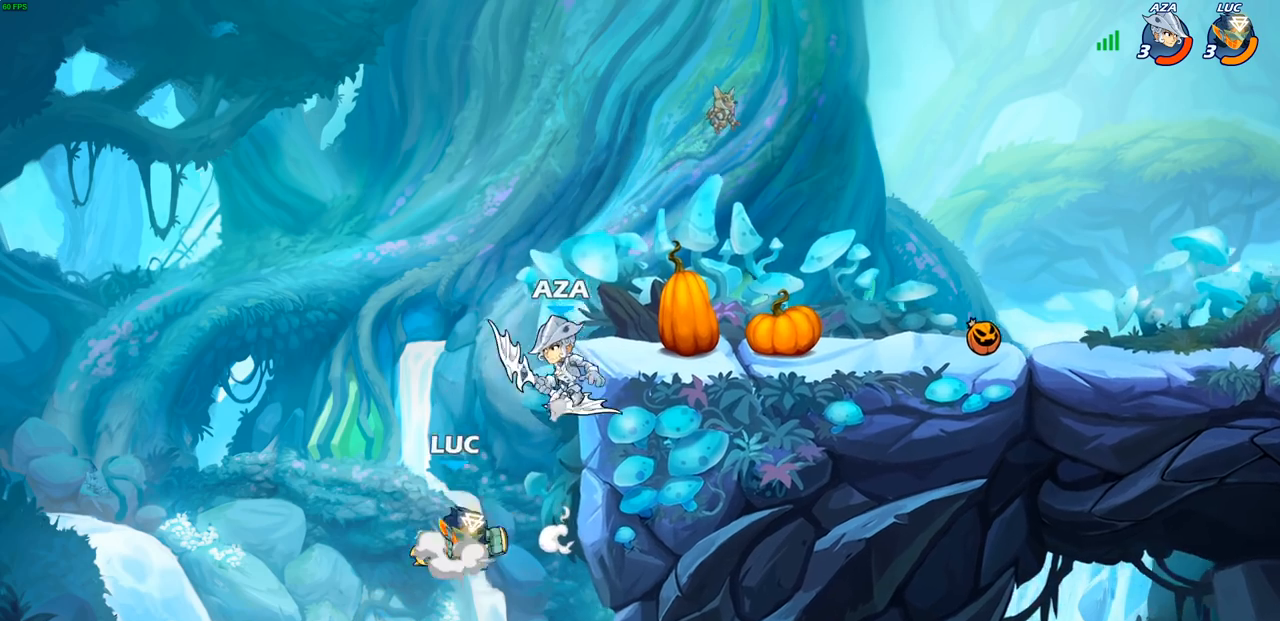
{"buttons": [], "left_stick": "right", "right_stick": "center", "events": [[17, "left_stick", "right"], [133, "CIRCLE", "down"], [150, "CROSS", "up"], [367, "CIRCLE", "up"]]}
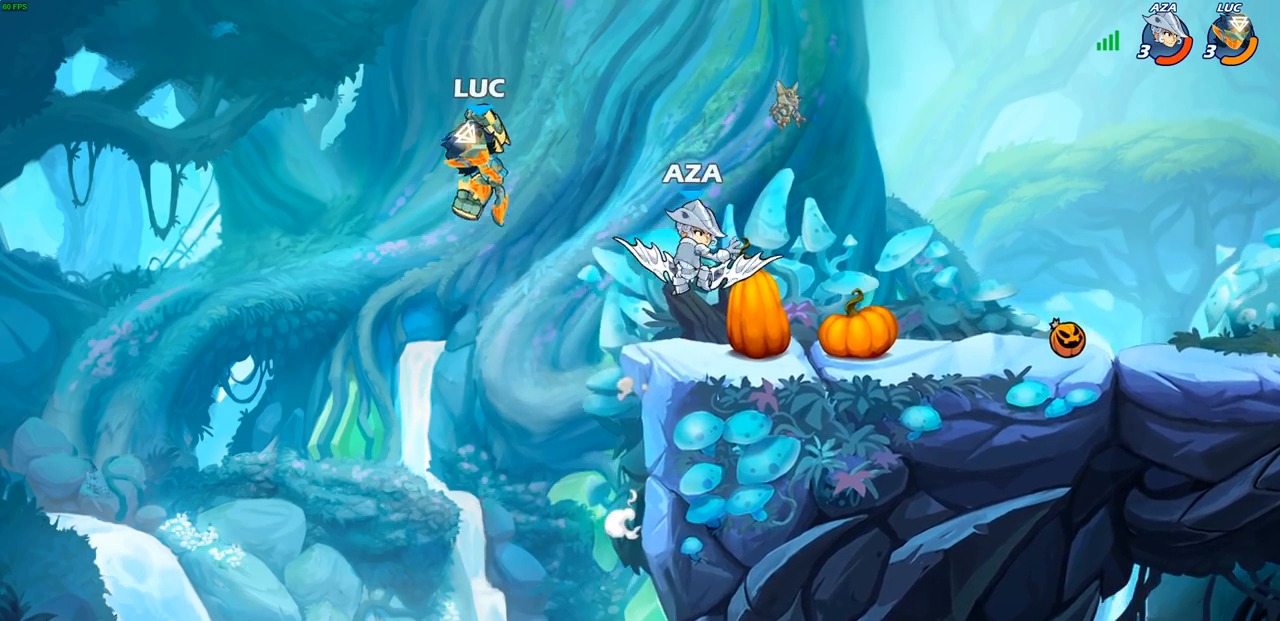
{"buttons": [], "left_stick": "right", "right_stick": "center", "events": [[383, "R1", "down"], [433, "R1", "up"]]}
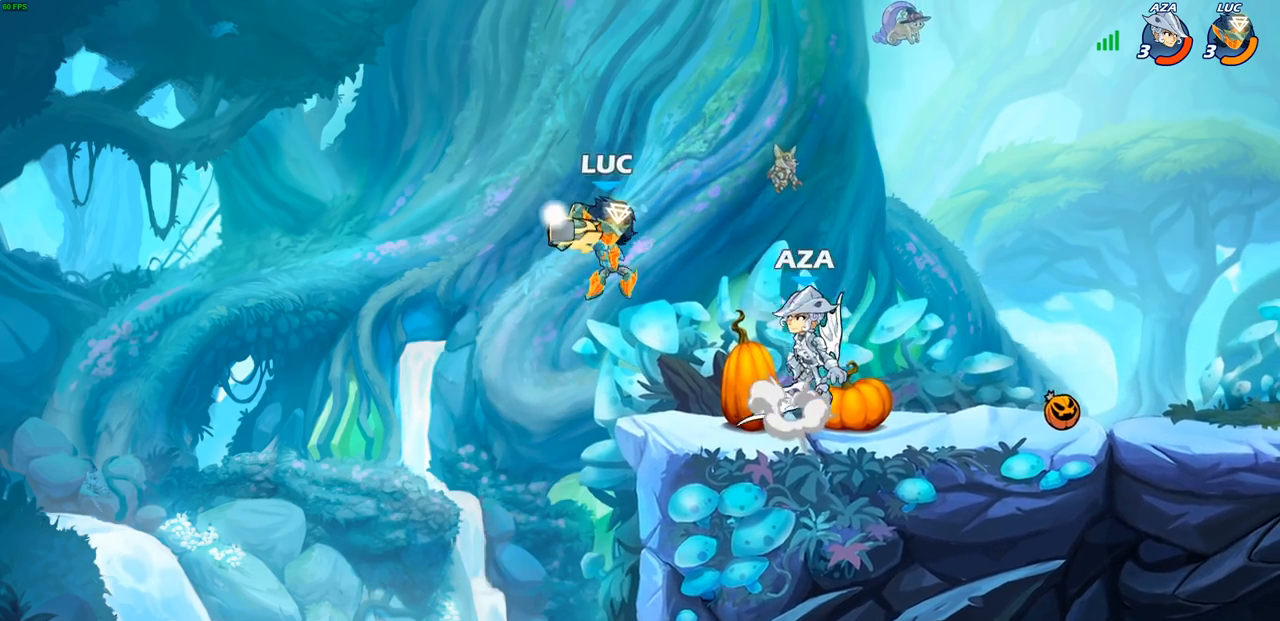
{"buttons": ["R2"], "left_stick": "right", "right_stick": "center", "events": [[33, "left_stick", "center"], [333, "left_stick", "right"], [467, "R2", "down"]]}
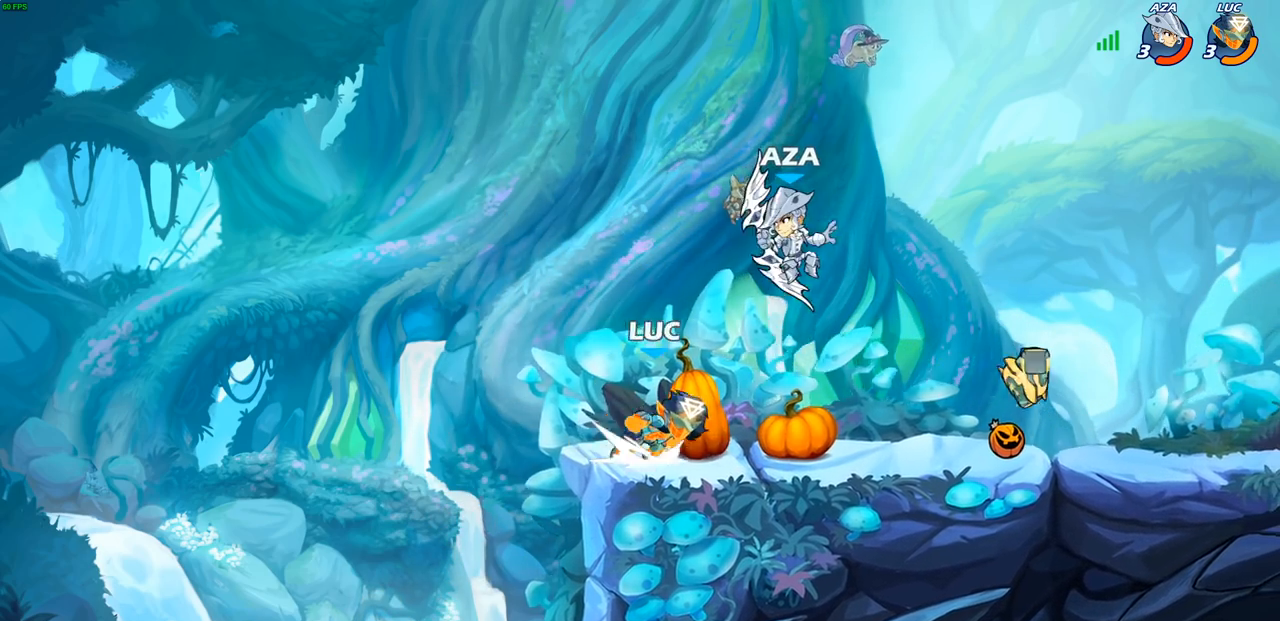
{"buttons": [], "left_stick": "center", "right_stick": "center", "events": [[117, "R2", "up"], [183, "left_stick", "down"], [200, "CIRCLE", "down"], [283, "CIRCLE", "up"], [333, "left_stick", "center"]]}
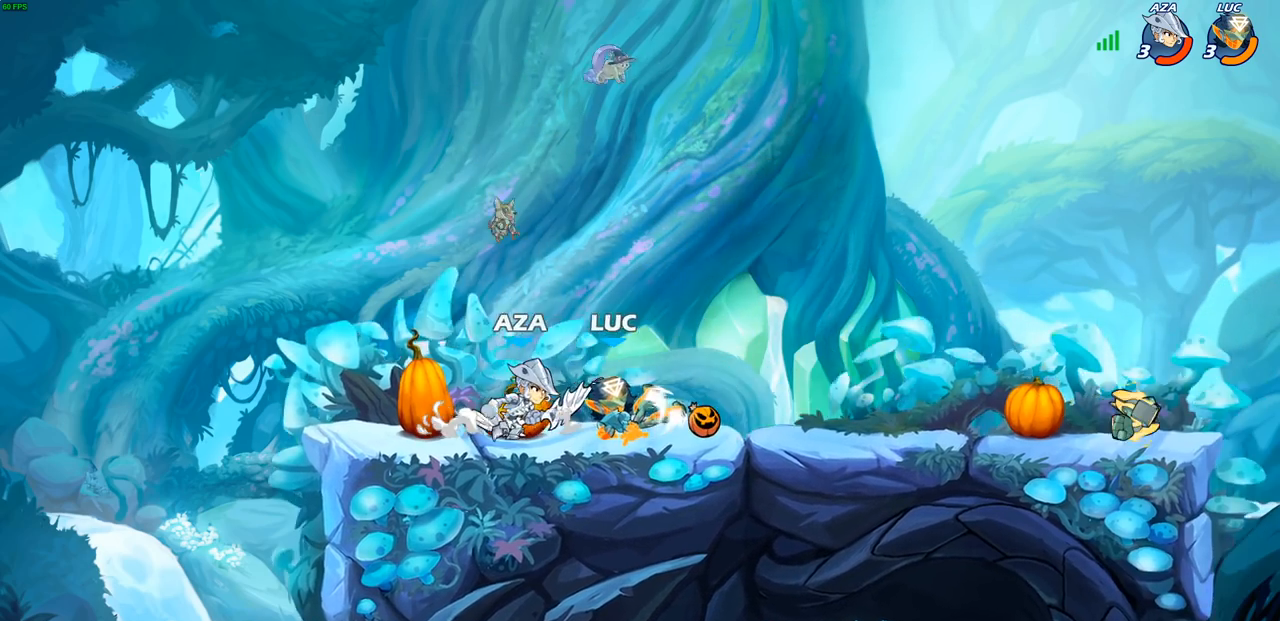
{"buttons": [], "left_stick": "right", "right_stick": "center", "events": [[433, "left_stick", "right"]]}
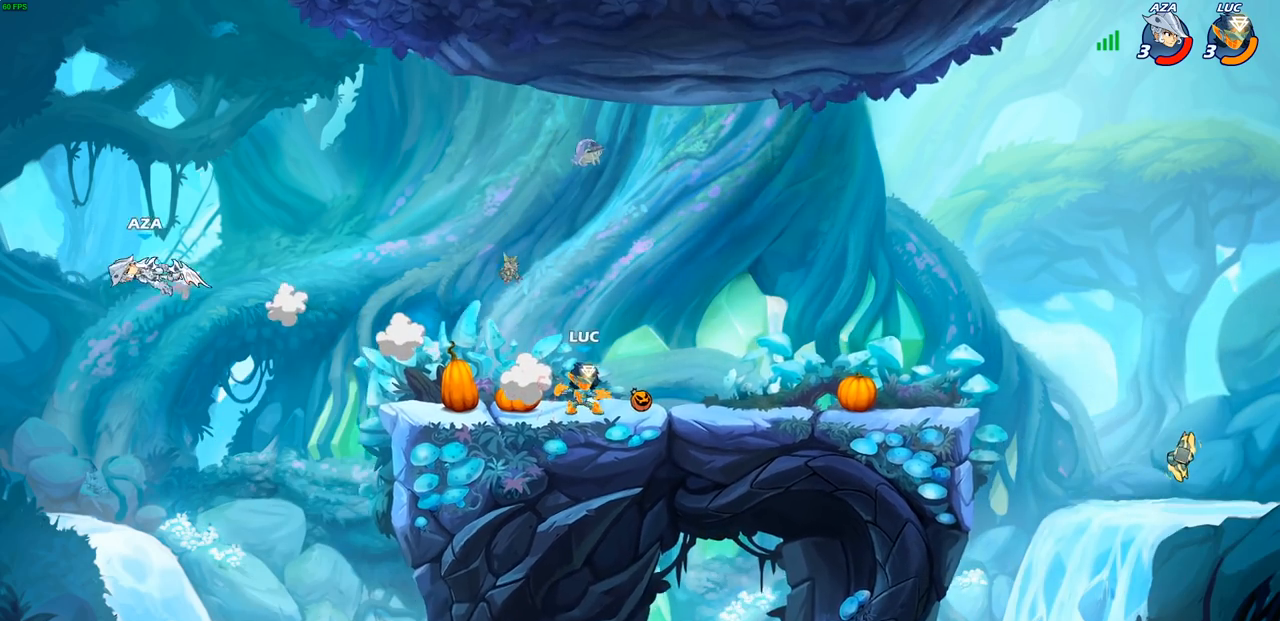
{"buttons": ["R2"], "left_stick": "left", "right_stick": "center", "events": [[150, "R1", "down"], [250, "R1", "up"], [283, "left_stick", "left"], [483, "R2", "down"]]}
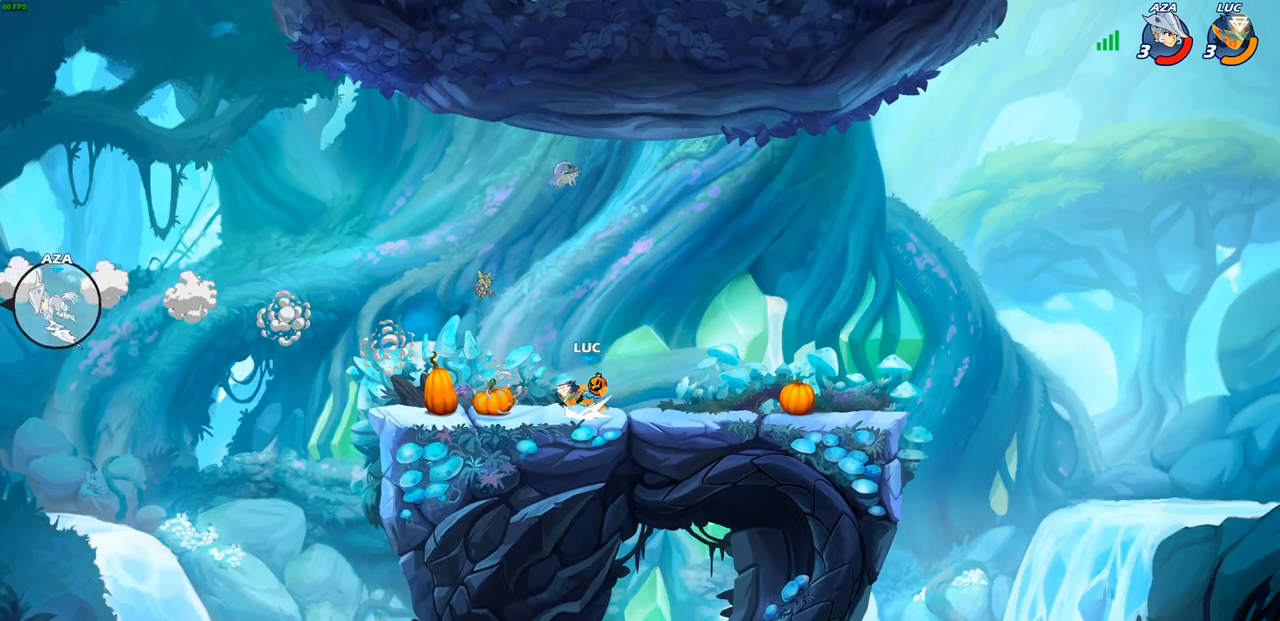
{"buttons": [], "left_stick": "right", "right_stick": "center", "events": [[17, "CROSS", "down"], [17, "left_stick", "up-left"], [67, "CIRCLE", "down"], [67, "CROSS", "up"], [117, "R2", "up"], [167, "CIRCLE", "up"], [200, "left_stick", "center"], [433, "left_stick", "right"]]}
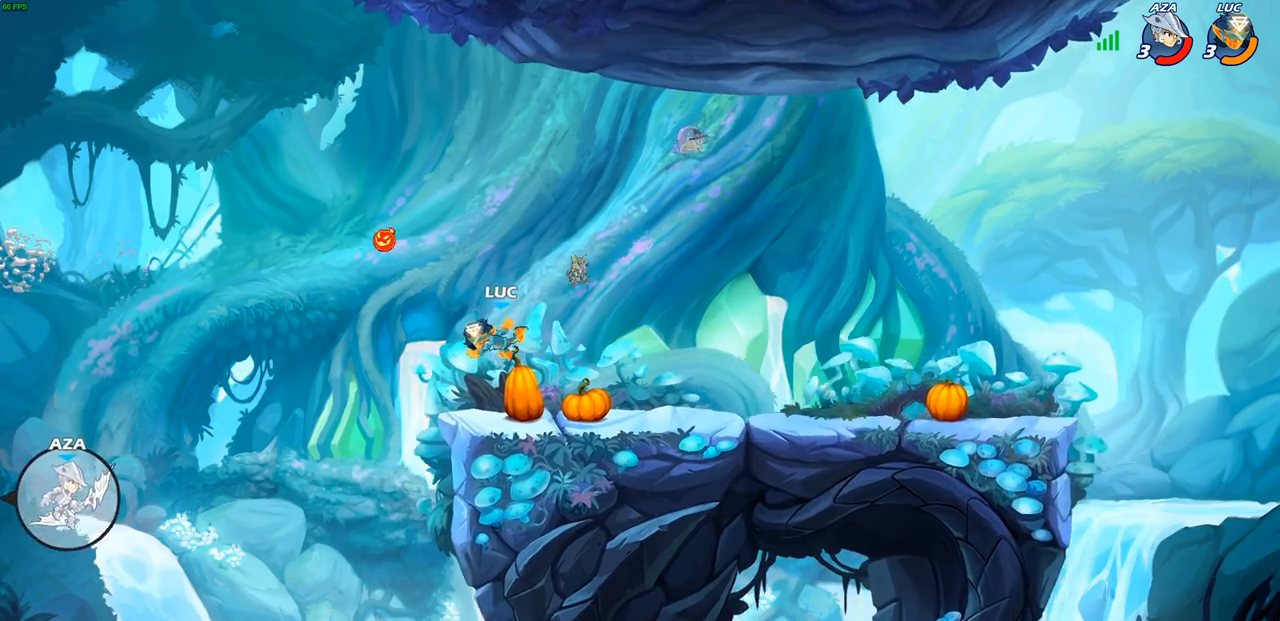
{"buttons": [], "left_stick": "right", "right_stick": "center", "events": []}
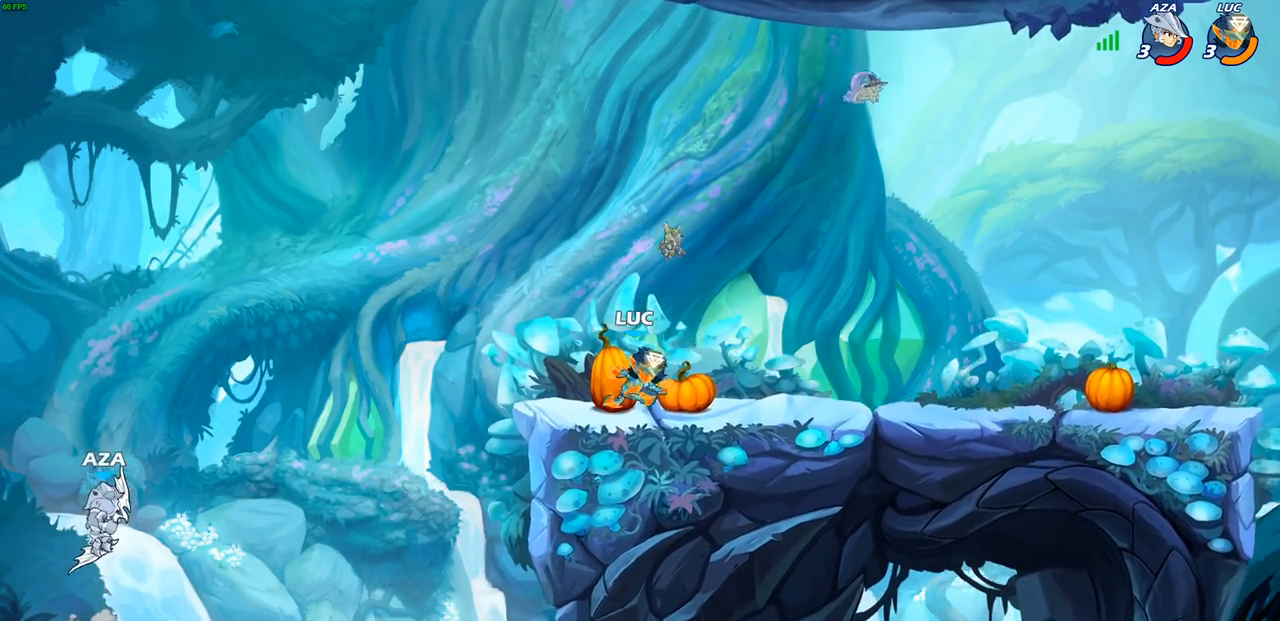
{"buttons": [], "left_stick": "left", "right_stick": "center", "events": [[33, "left_stick", "left"], [267, "R2", "down"], [283, "CIRCLE", "down"], [400, "R2", "up"], [483, "CIRCLE", "up"]]}
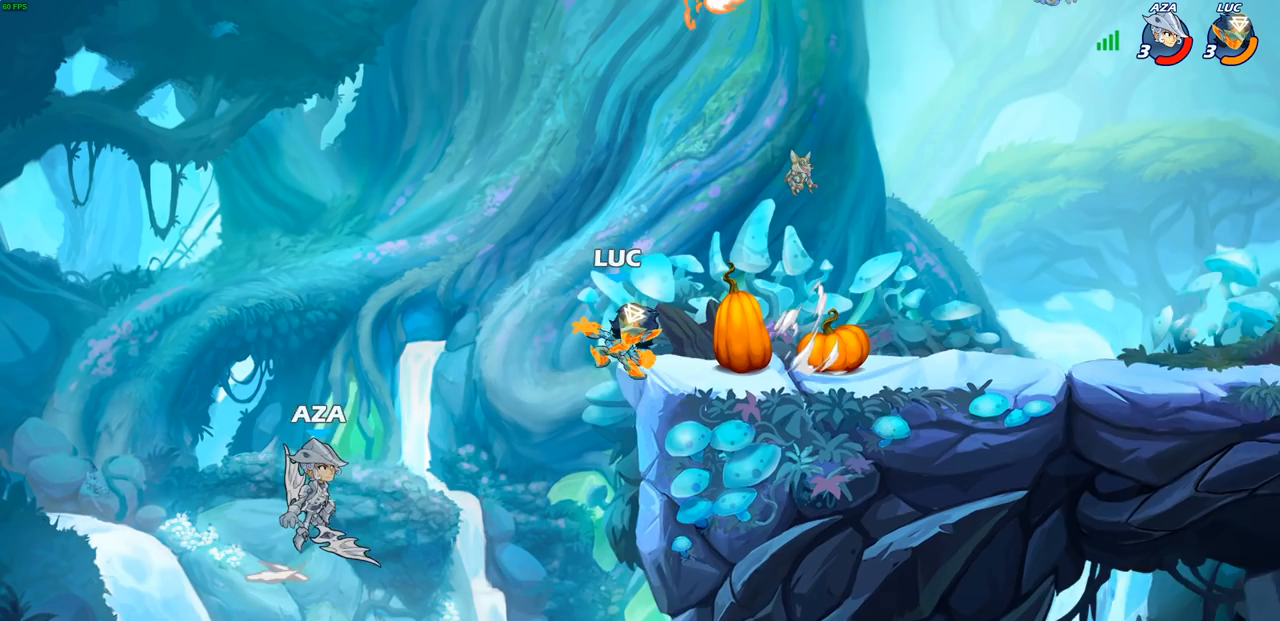
{"buttons": [], "left_stick": "right", "right_stick": "center", "events": [[333, "left_stick", "center"], [483, "left_stick", "right"]]}
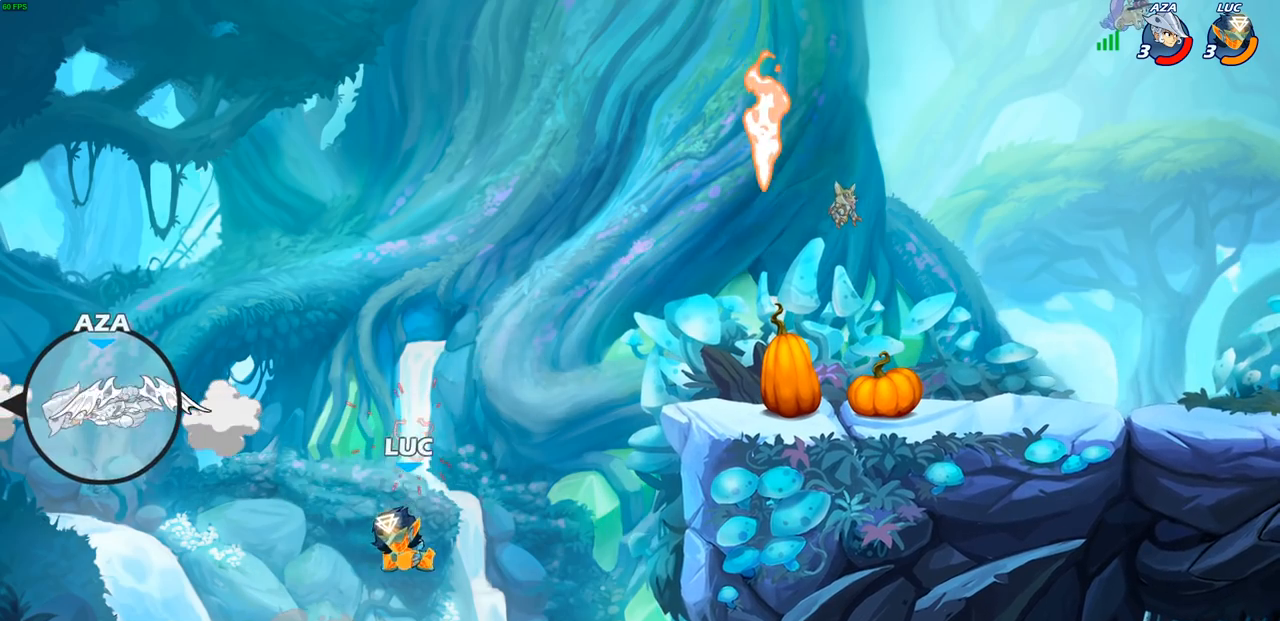
{"buttons": ["CROSS"], "left_stick": "right", "right_stick": "center", "events": [[183, "CROSS", "down"], [333, "CROSS", "up"], [483, "CROSS", "down"]]}
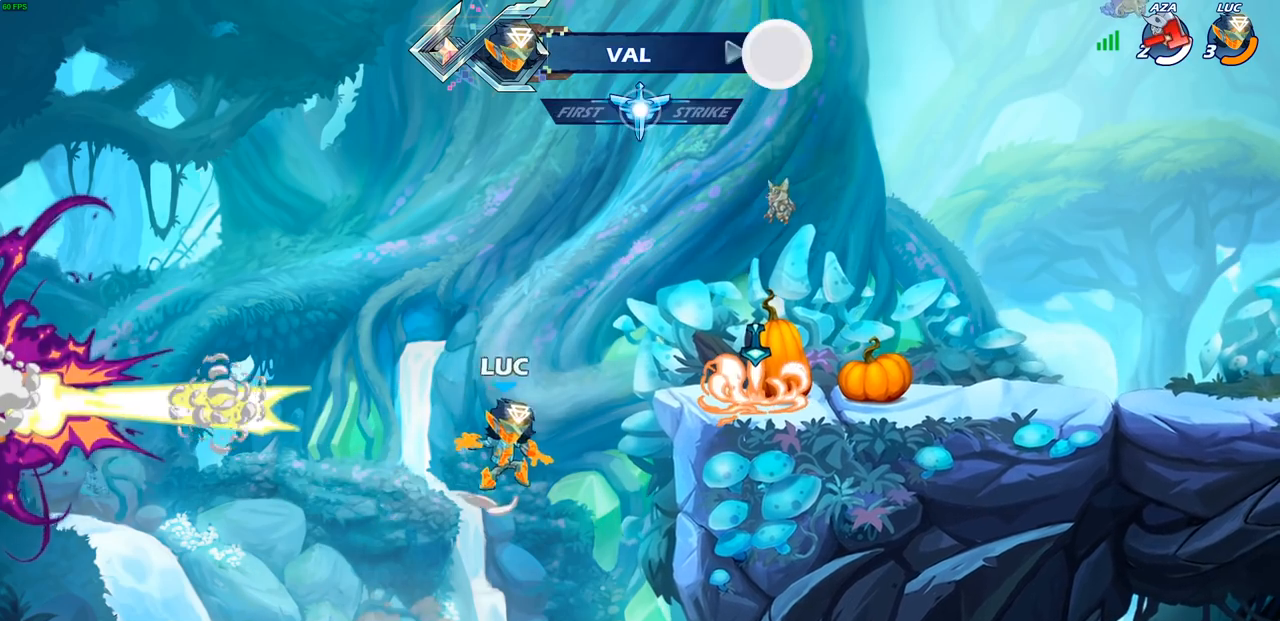
{"buttons": ["R1"], "left_stick": "down-right", "right_stick": "center", "events": [[133, "CROSS", "up"], [250, "left_stick", "down-right"], [450, "R1", "down"]]}
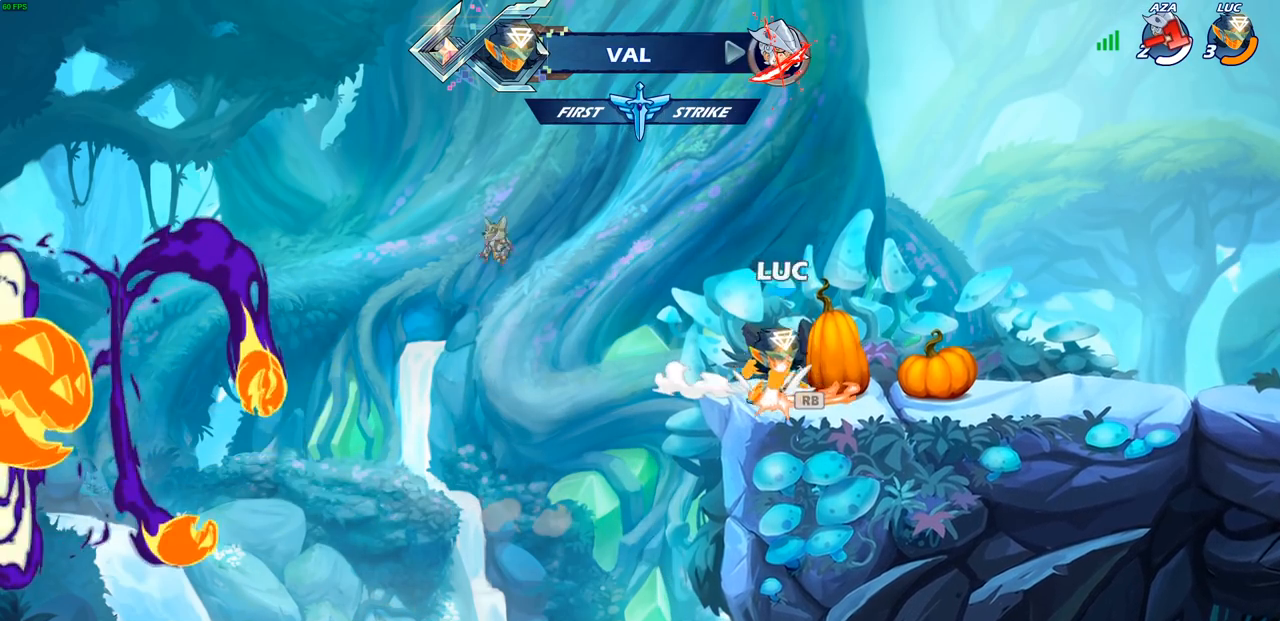
{"buttons": ["CIRCLE", "R2"], "left_stick": "center", "right_stick": "center", "events": [[17, "R1", "up"], [67, "left_stick", "up-right"], [117, "R2", "down"], [133, "CROSS", "down"], [267, "CROSS", "up"], [300, "R2", "up"], [333, "left_stick", "center"], [400, "R2", "down"], [450, "CIRCLE", "down"]]}
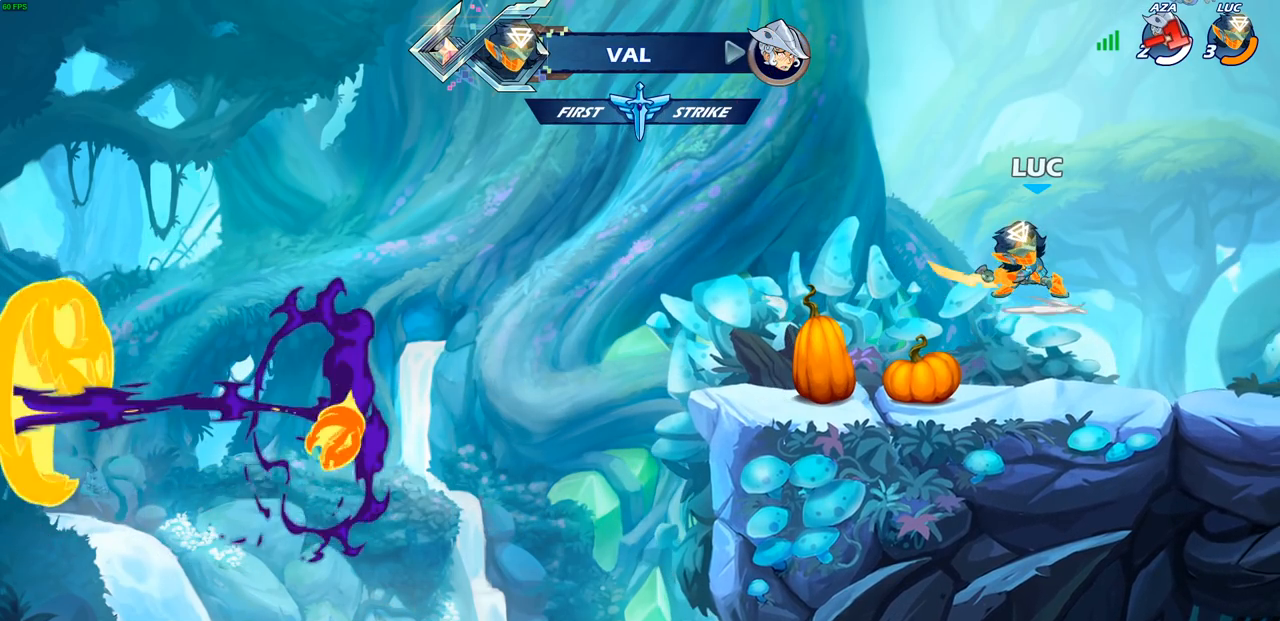
{"buttons": ["CIRCLE", "R2"], "left_stick": "center", "right_stick": "center", "events": []}
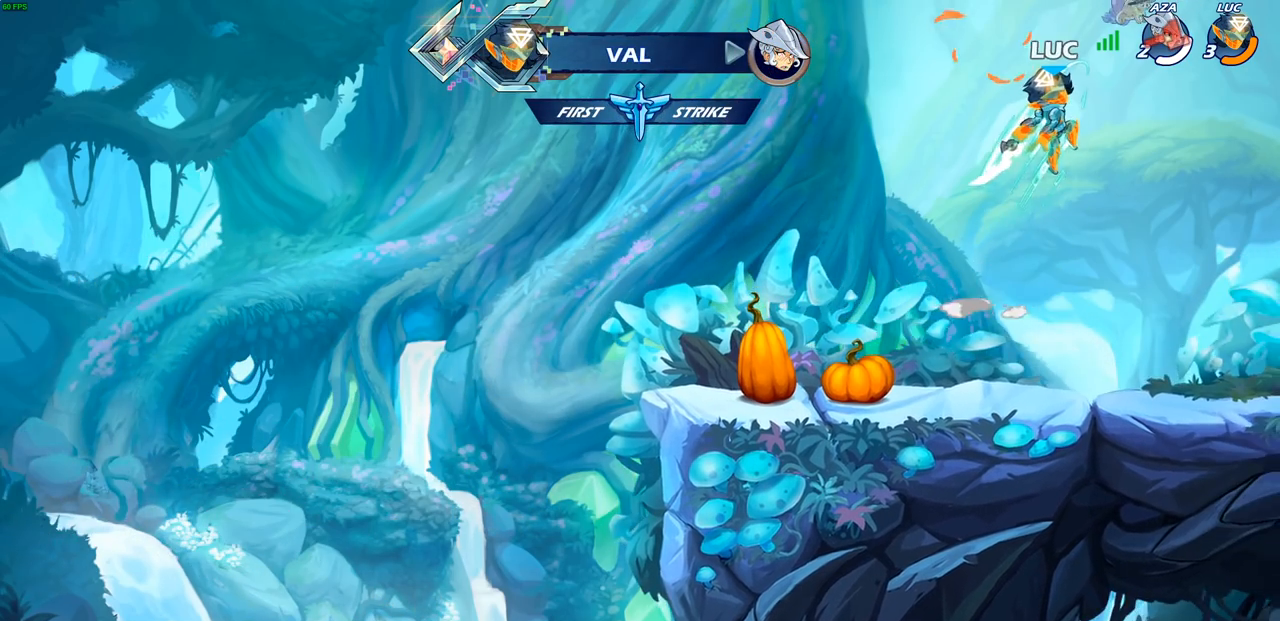
{"buttons": ["CIRCLE"], "left_stick": "center", "right_stick": "center", "events": [[100, "CIRCLE", "up"], [150, "R2", "up"], [500, "CIRCLE", "down"]]}
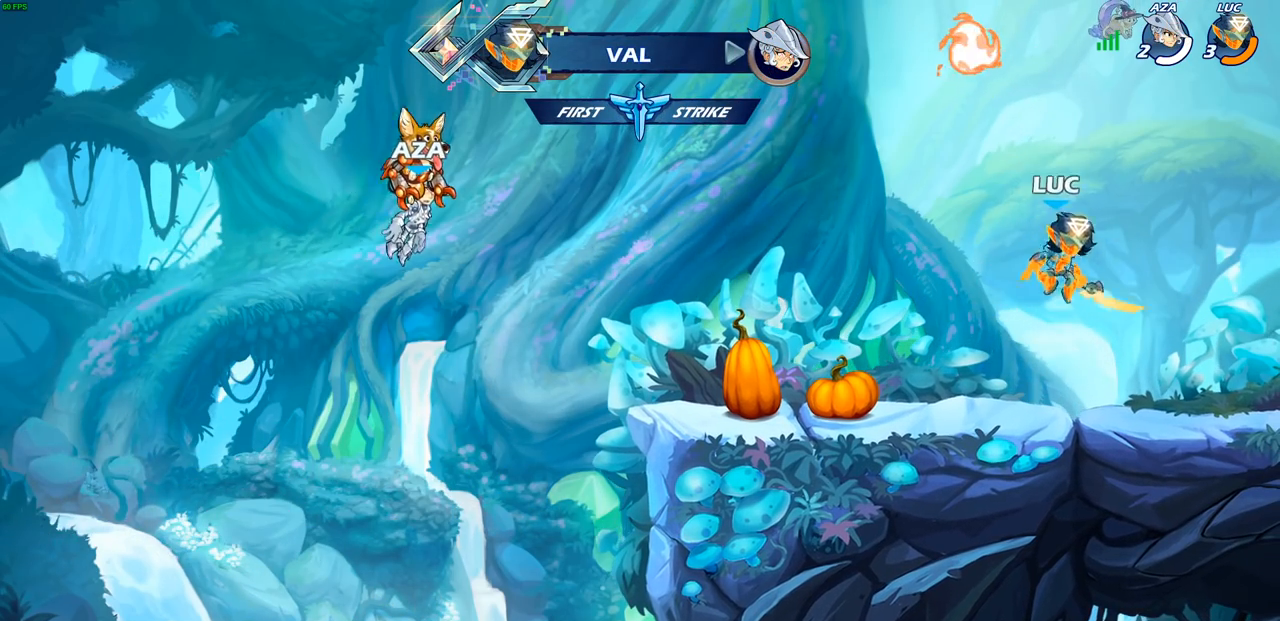
{"buttons": [], "left_stick": "center", "right_stick": "center", "events": [[117, "CIRCLE", "up"]]}
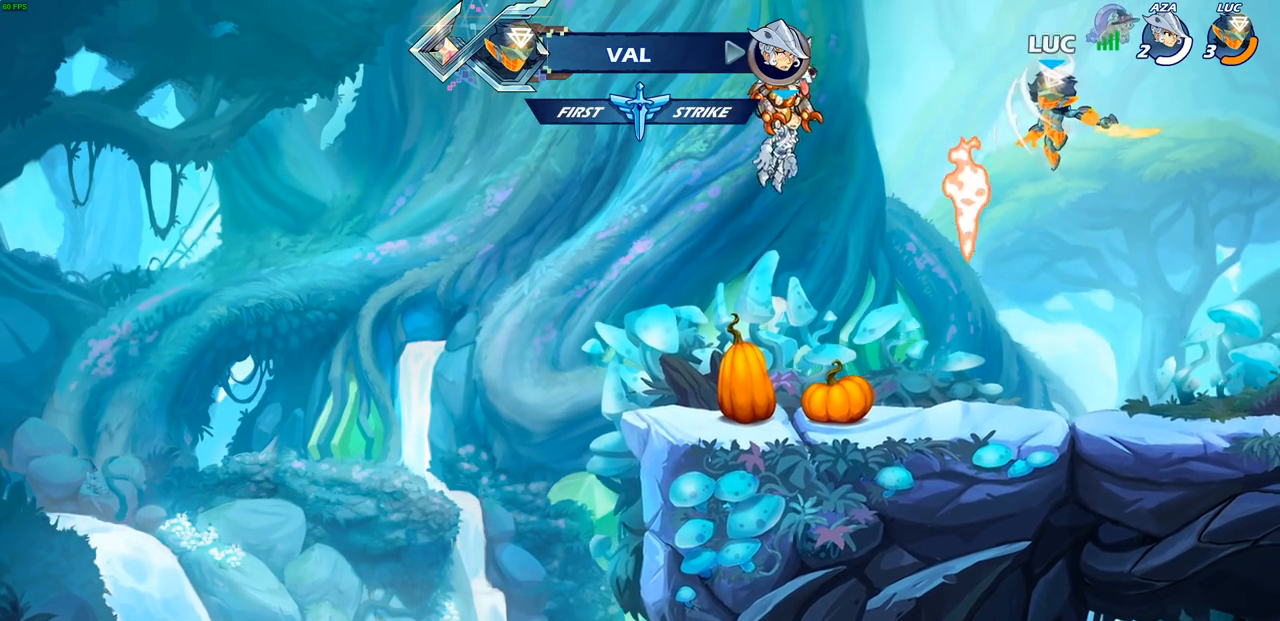
{"buttons": [], "left_stick": "center", "right_stick": "center", "events": [[167, "left_stick", "up"], [317, "R1", "down"], [383, "R1", "up"], [483, "left_stick", "center"]]}
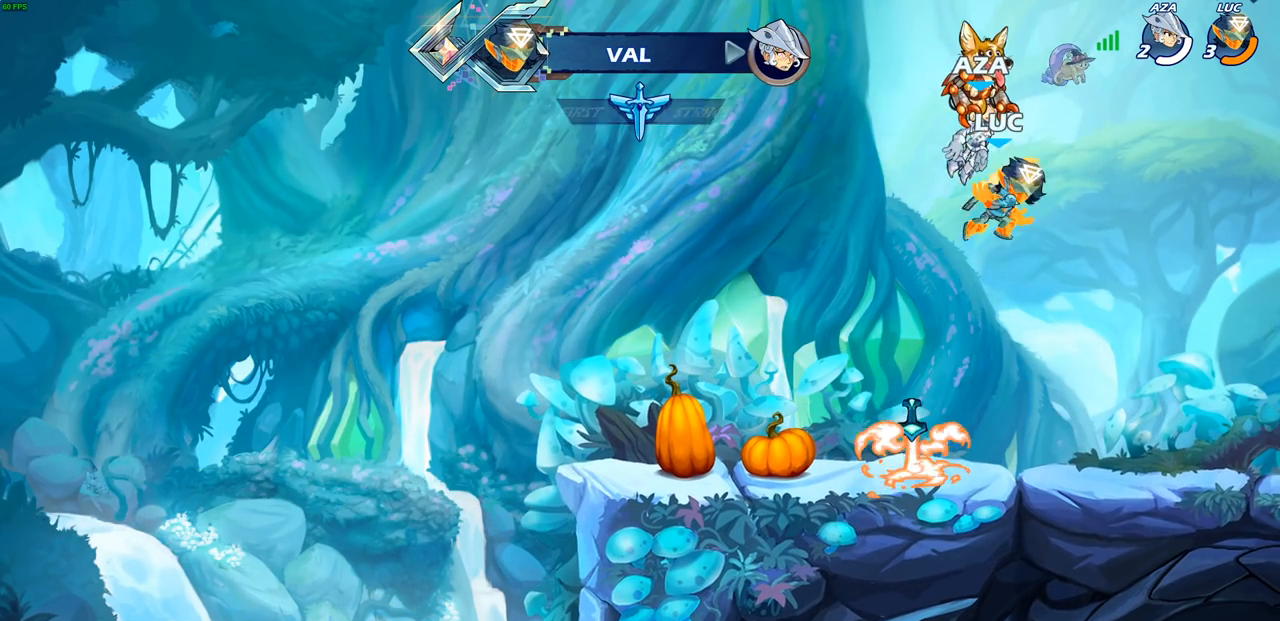
{"buttons": ["CROSS", "R1"], "left_stick": "center", "right_stick": "center", "events": [[233, "left_stick", "left"], [433, "R1", "down"], [450, "left_stick", "center"], [467, "CROSS", "down"]]}
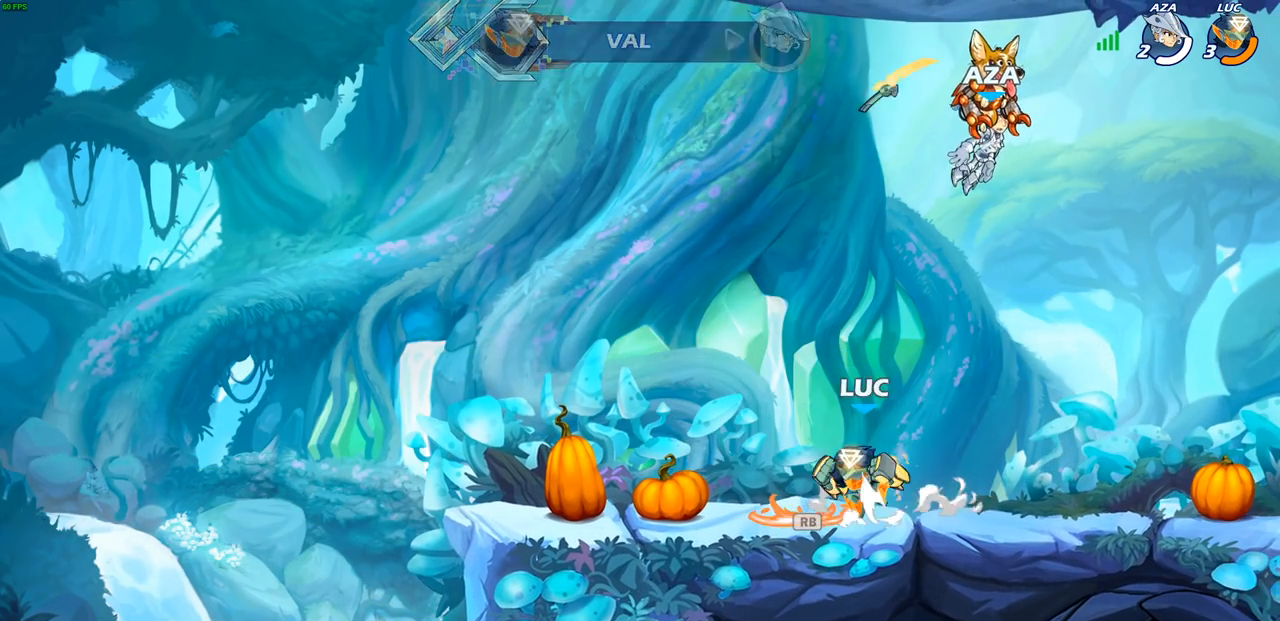
{"buttons": [], "left_stick": "center", "right_stick": "center", "events": [[33, "R1", "up"], [67, "CROSS", "up"], [83, "left_stick", "up-right"], [233, "left_stick", "up"], [350, "R1", "down"], [383, "R1", "up"], [450, "left_stick", "center"]]}
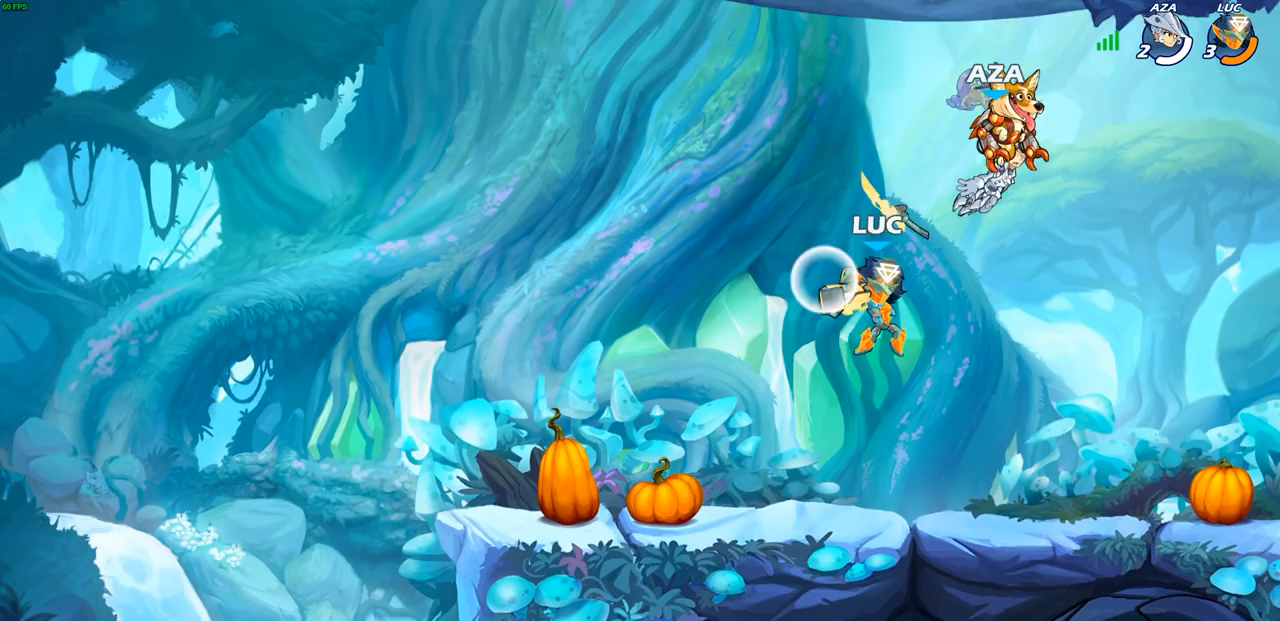
{"buttons": ["CROSS"], "left_stick": "center", "right_stick": "center", "events": [[317, "R1", "down"], [417, "R1", "up"], [500, "CROSS", "down"]]}
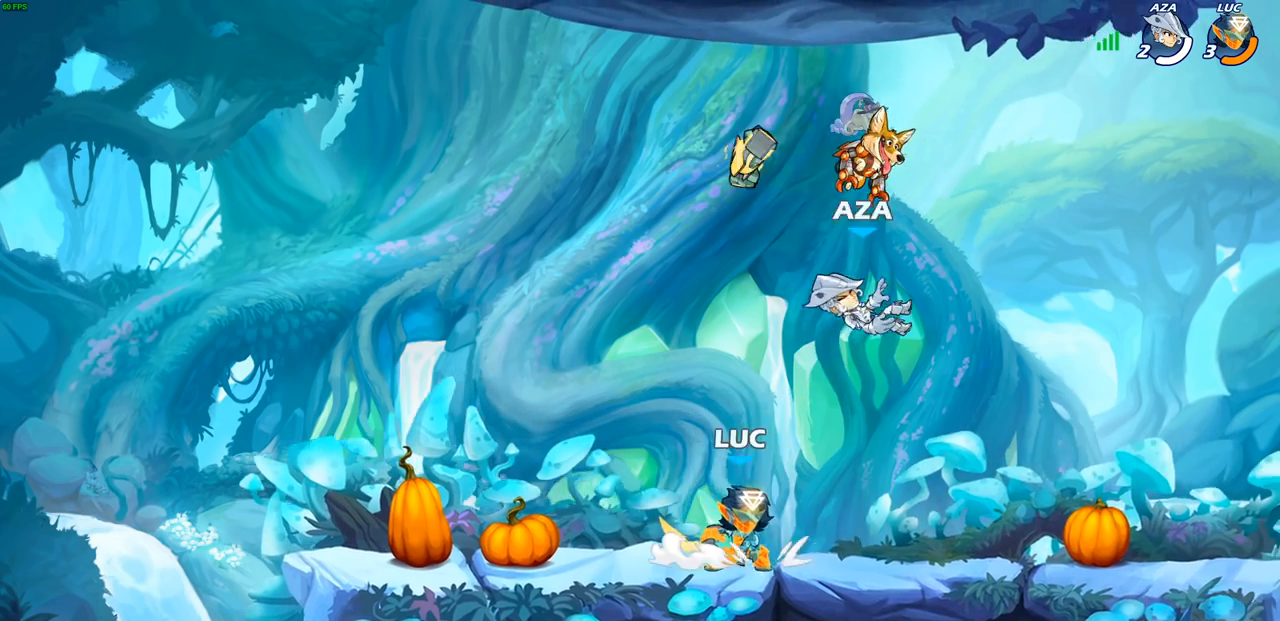
{"buttons": [], "left_stick": "center", "right_stick": "center", "events": [[50, "left_stick", "up-right"], [67, "CROSS", "up"], [133, "R1", "down"], [200, "R1", "up"], [283, "left_stick", "center"]]}